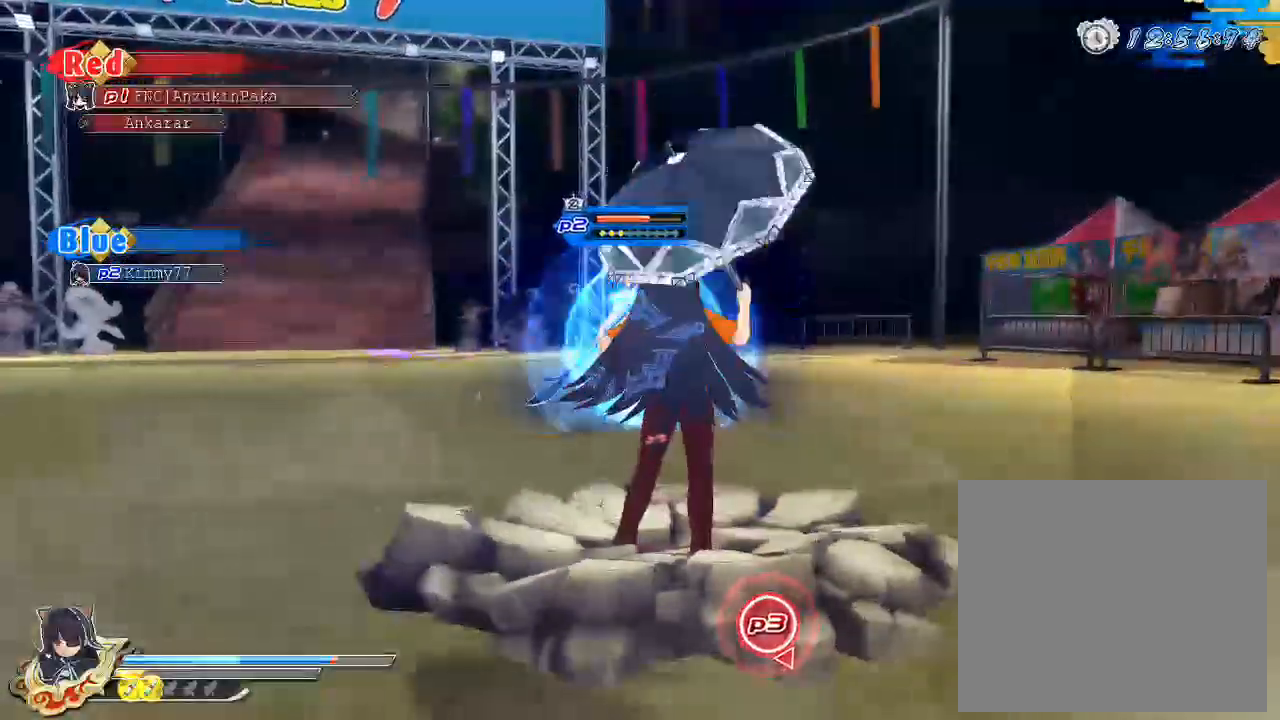
Gameplay with a controller (PlayStation layout); each line is a JSON object with the inputs held at the frame after it. "events" lists button and stick changes between this image and that frame as [ms after this image, input, new state], when the widget could be followed in between.
{"buttons": ["SQUARE"], "left_stick": "center", "right_stick": "center", "events": [[17, "SQUARE", "down"], [217, "SQUARE", "up"], [350, "L2", "down"], [433, "L2", "up"], [433, "SQUARE", "down"]]}
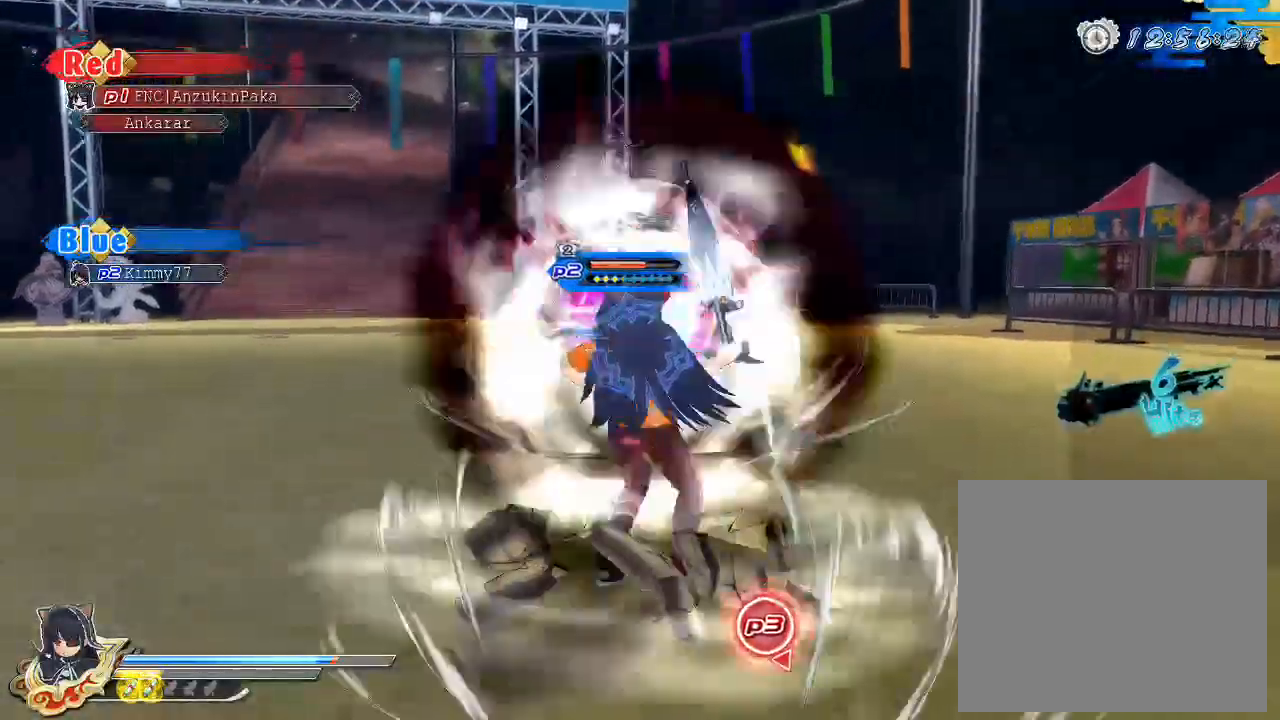
{"buttons": ["SQUARE"], "left_stick": "center", "right_stick": "center", "events": [[33, "SQUARE", "up"], [83, "SQUARE", "down"], [233, "SQUARE", "up"], [283, "SQUARE", "down"]]}
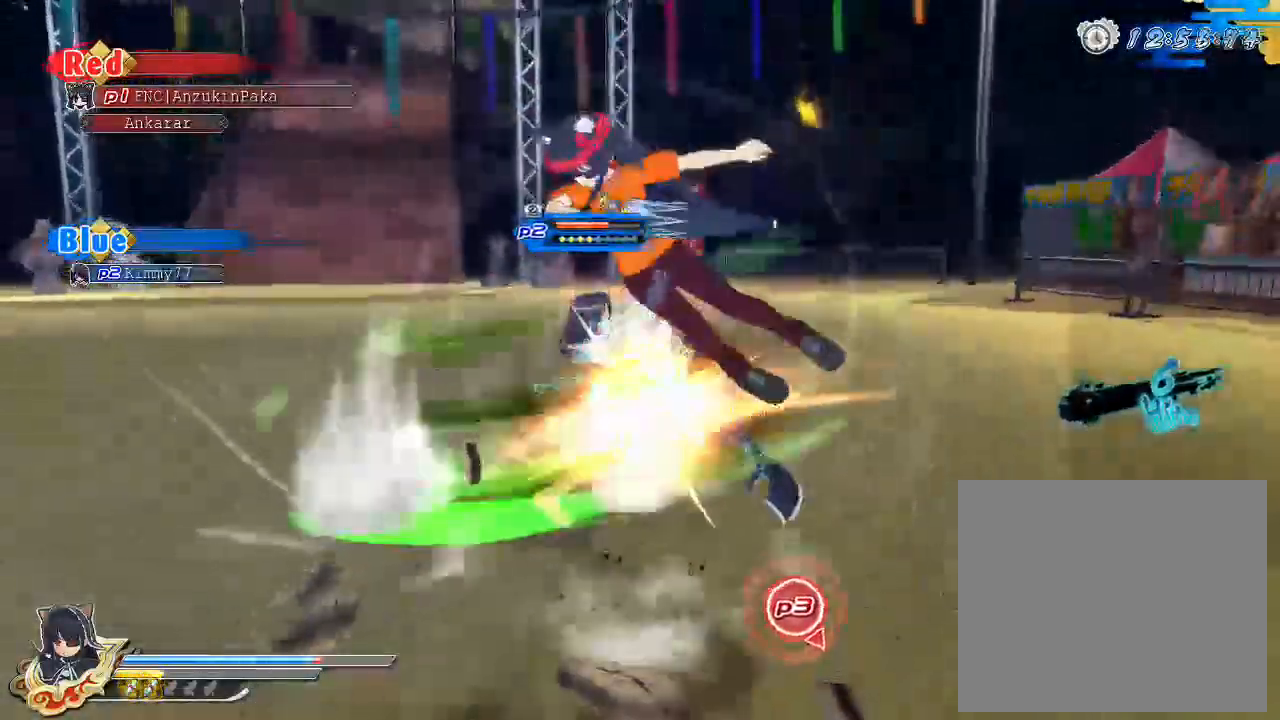
{"buttons": ["CROSS"], "left_stick": "center", "right_stick": "center", "events": [[167, "SQUARE", "up"], [367, "CROSS", "down"], [433, "CROSS", "up"], [500, "CROSS", "down"]]}
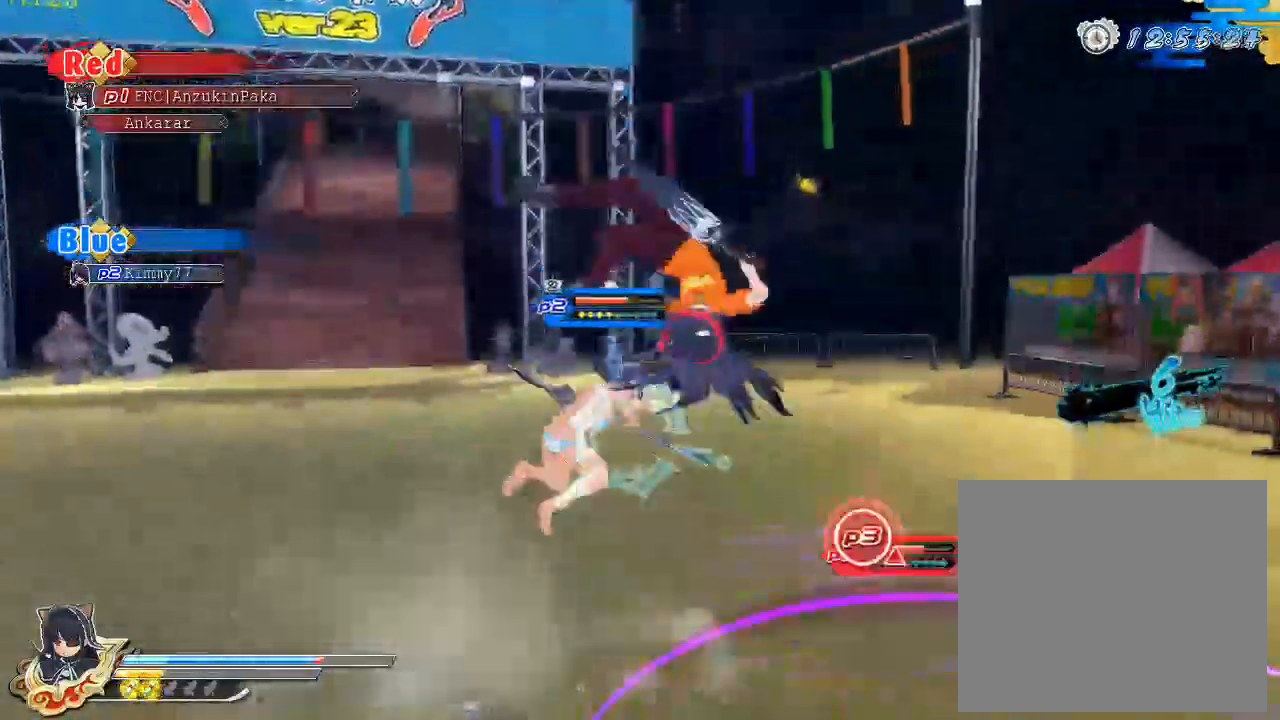
{"buttons": [], "left_stick": "center", "right_stick": "center", "events": [[100, "CROSS", "up"], [167, "CROSS", "down"], [300, "CROSS", "up"], [367, "CROSS", "down"], [500, "CROSS", "up"]]}
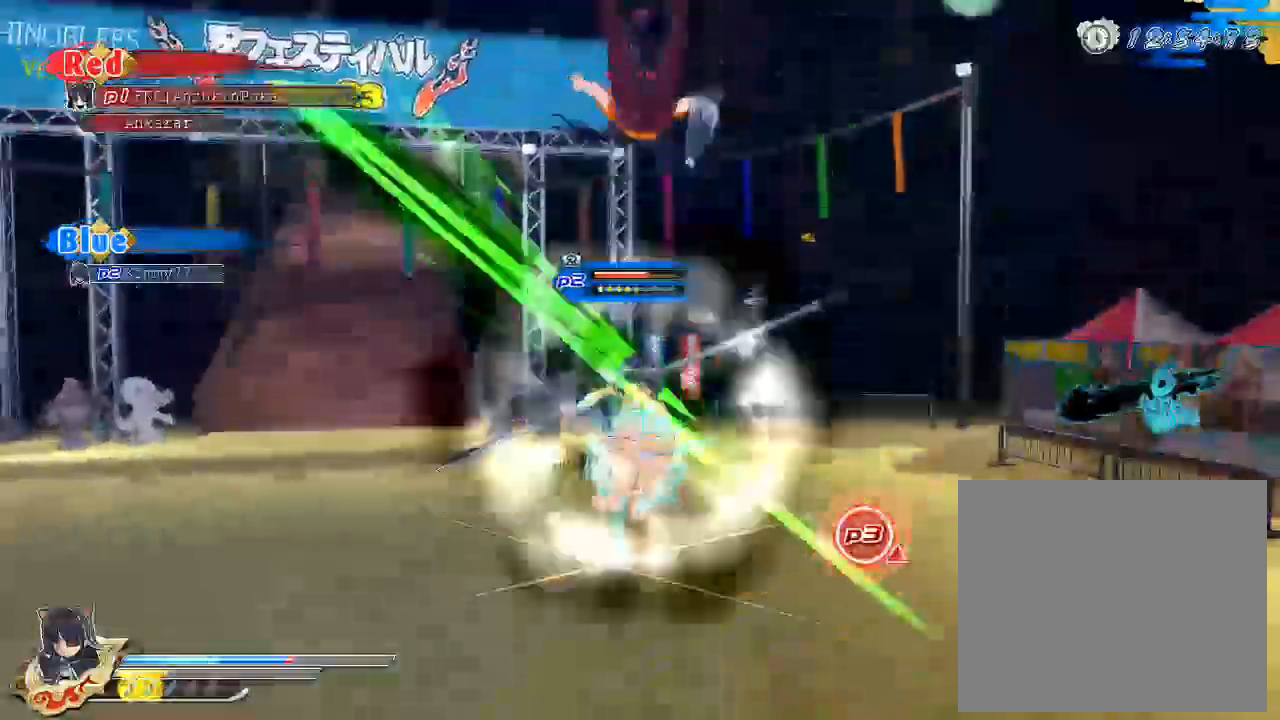
{"buttons": ["CROSS"], "left_stick": "center", "right_stick": "center", "events": [[83, "CROSS", "down"], [200, "CROSS", "up"], [250, "CROSS", "down"]]}
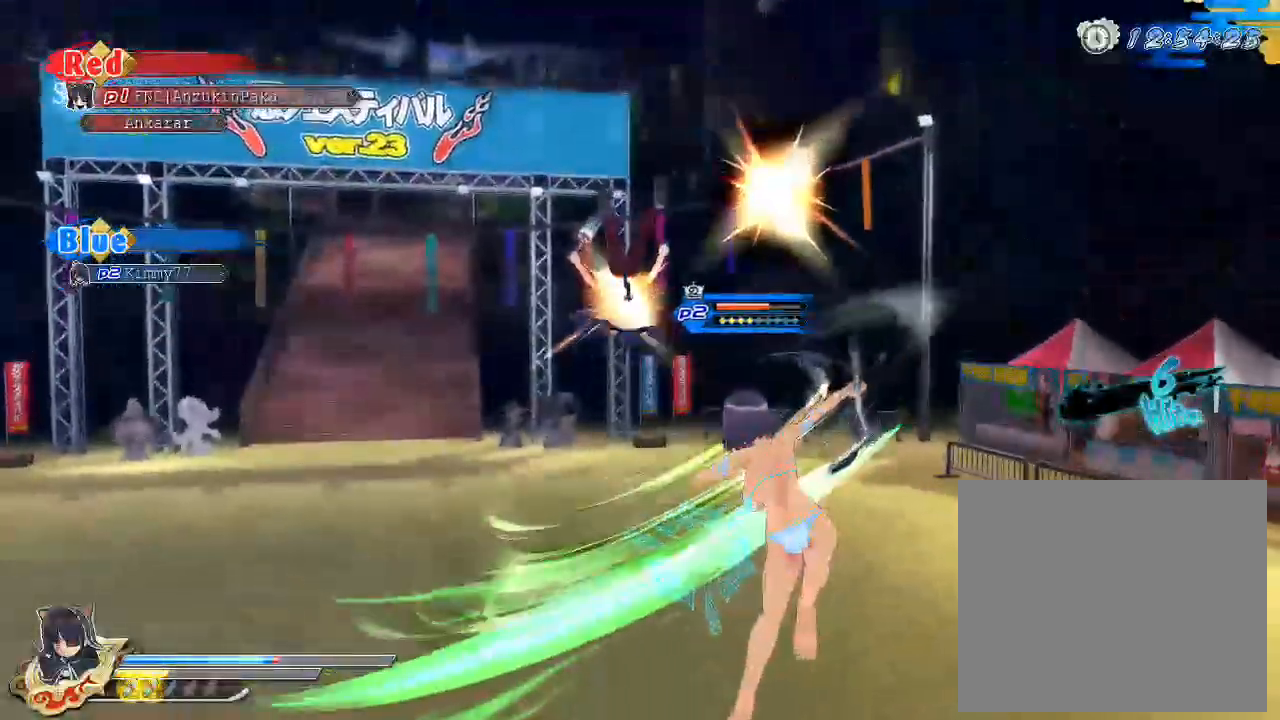
{"buttons": [], "left_stick": "center", "right_stick": "center", "events": [[17, "CROSS", "up"], [367, "CROSS", "down"], [467, "CROSS", "up"]]}
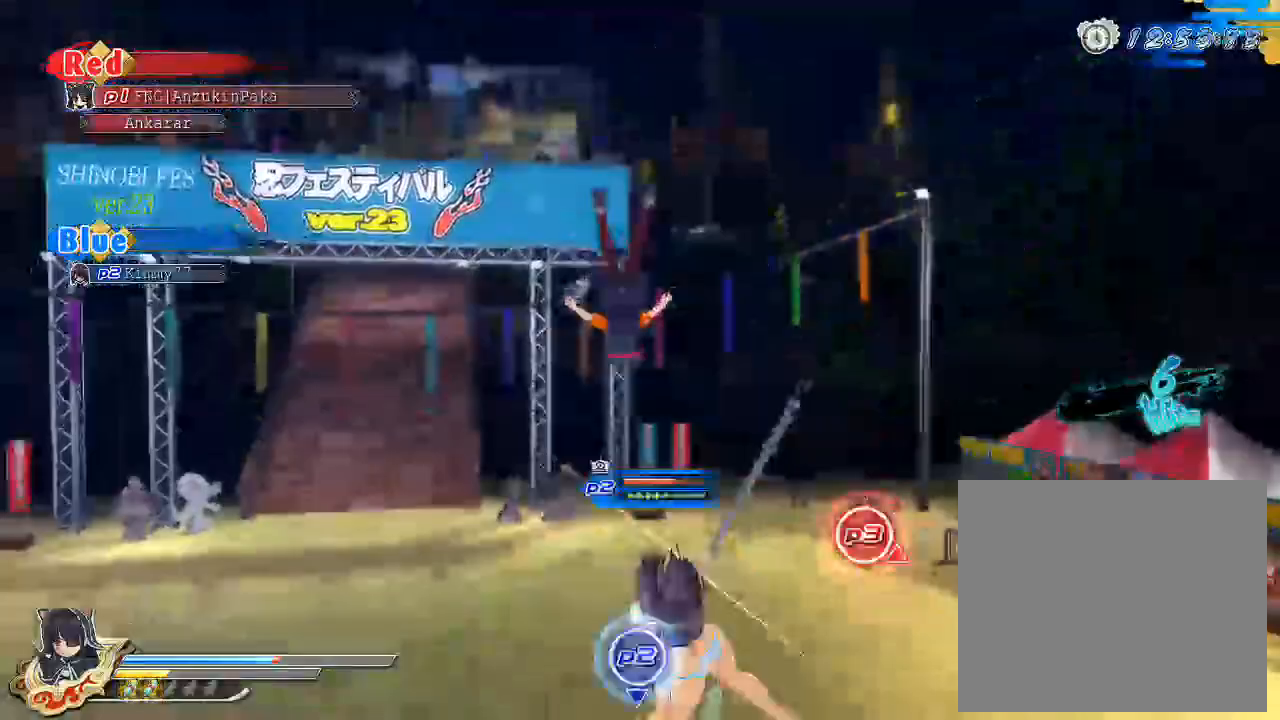
{"buttons": [], "left_stick": "center", "right_stick": "center", "events": [[33, "CROSS", "down"], [133, "CROSS", "up"], [150, "TRIANGLE", "down"], [267, "TRIANGLE", "up"]]}
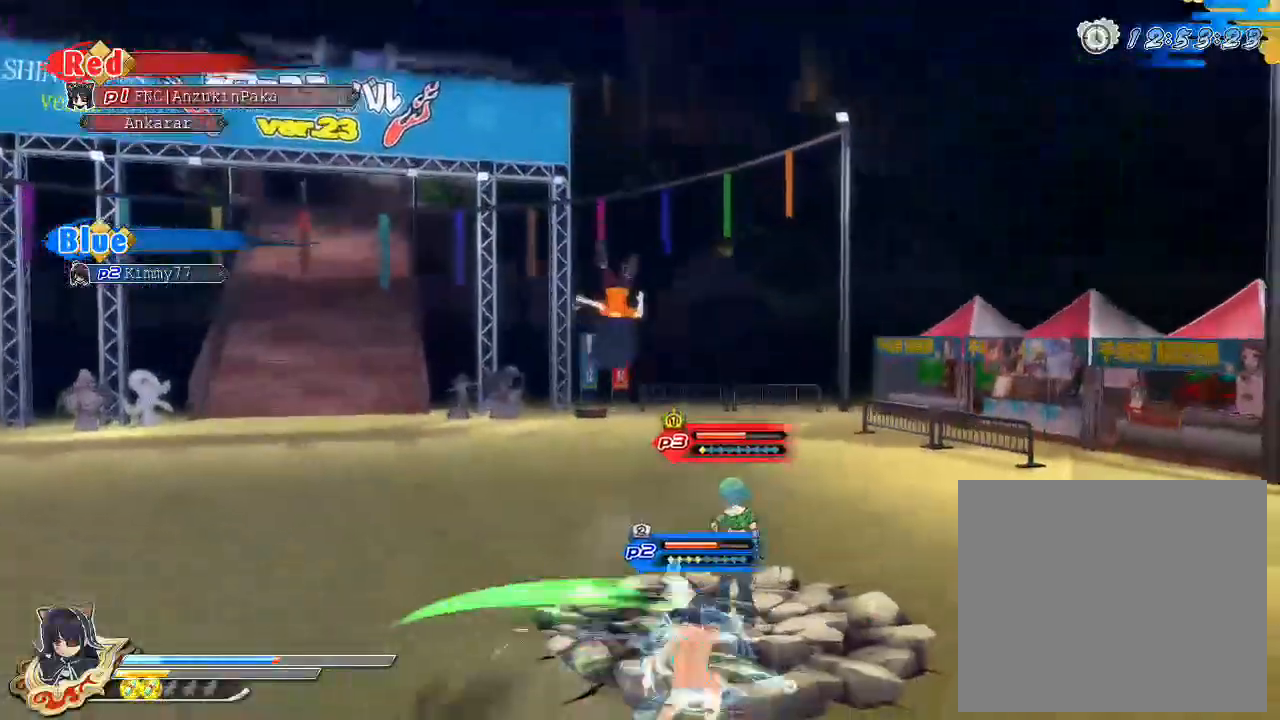
{"buttons": [], "left_stick": "center", "right_stick": "center", "events": [[150, "CROSS", "down"], [250, "CROSS", "up"], [300, "TRIANGLE", "down"], [367, "TRIANGLE", "up"]]}
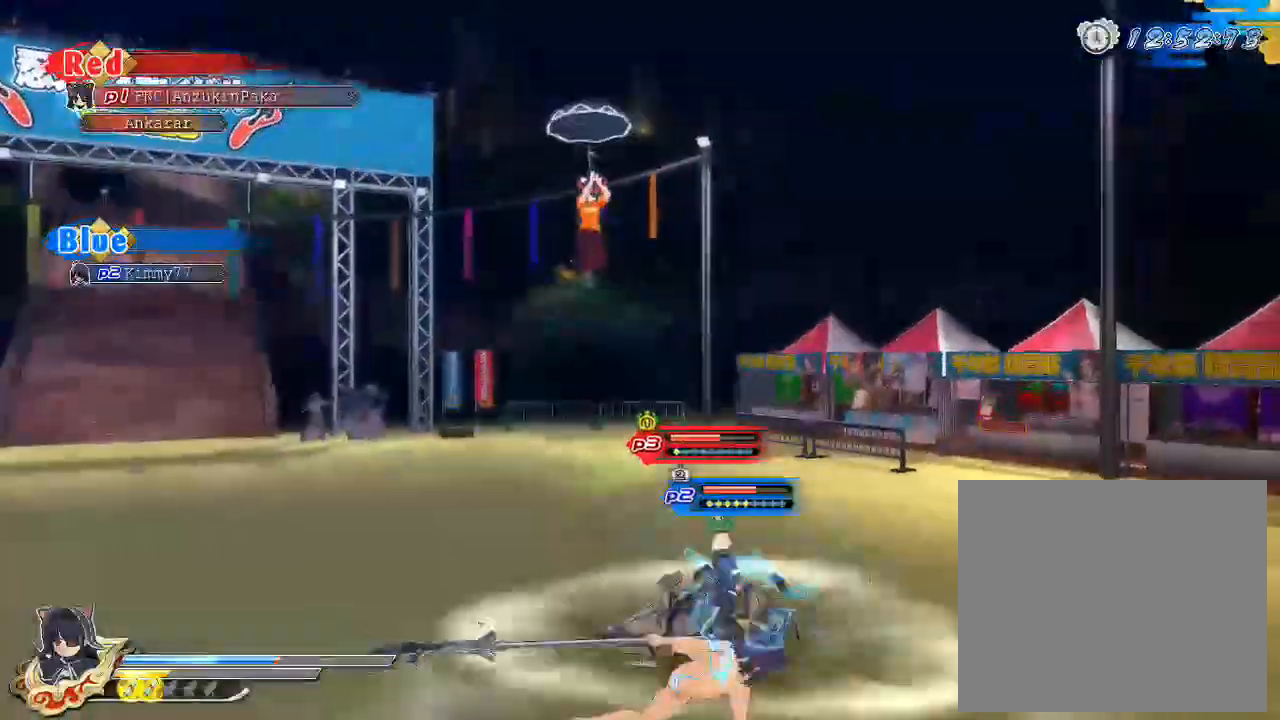
{"buttons": [], "left_stick": "center", "right_stick": "right", "events": [[167, "right_stick", "down-right"], [333, "right_stick", "right"]]}
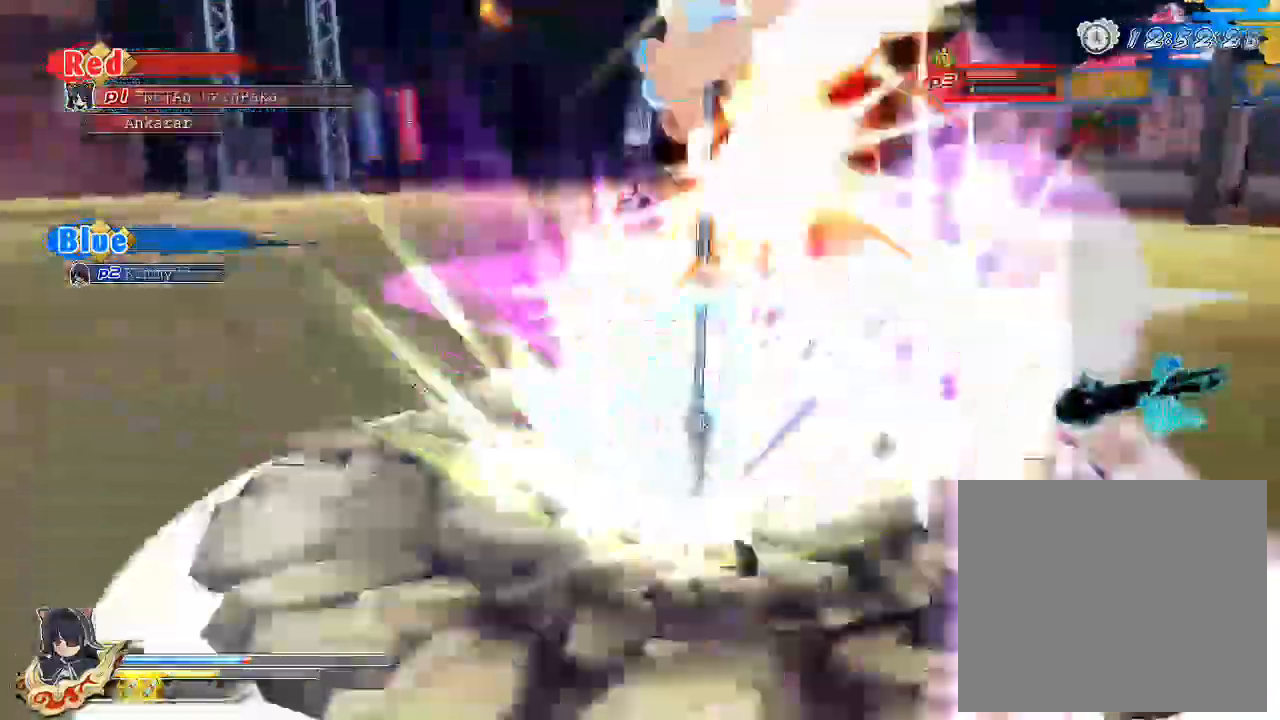
{"buttons": [], "left_stick": "center", "right_stick": "center", "events": [[50, "right_stick", "center"]]}
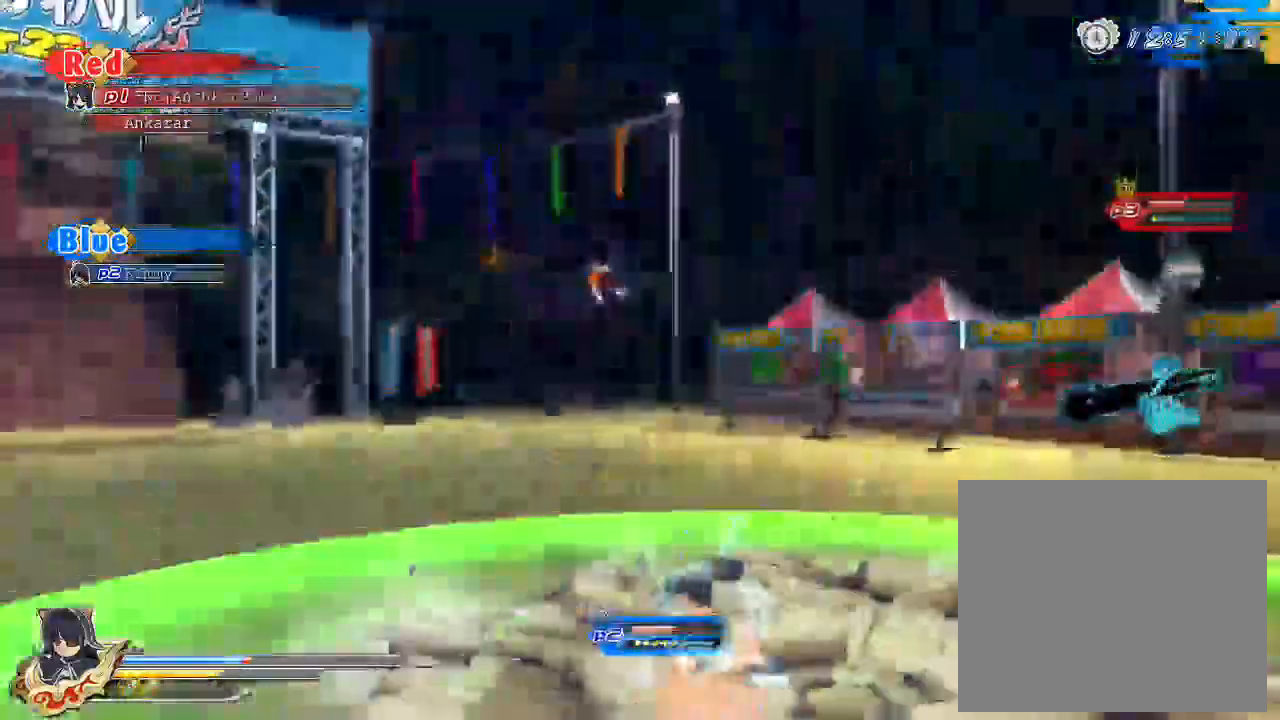
{"buttons": ["SQUARE"], "left_stick": "center", "right_stick": "center", "events": [[283, "CROSS", "down"], [383, "CROSS", "up"], [467, "SQUARE", "down"]]}
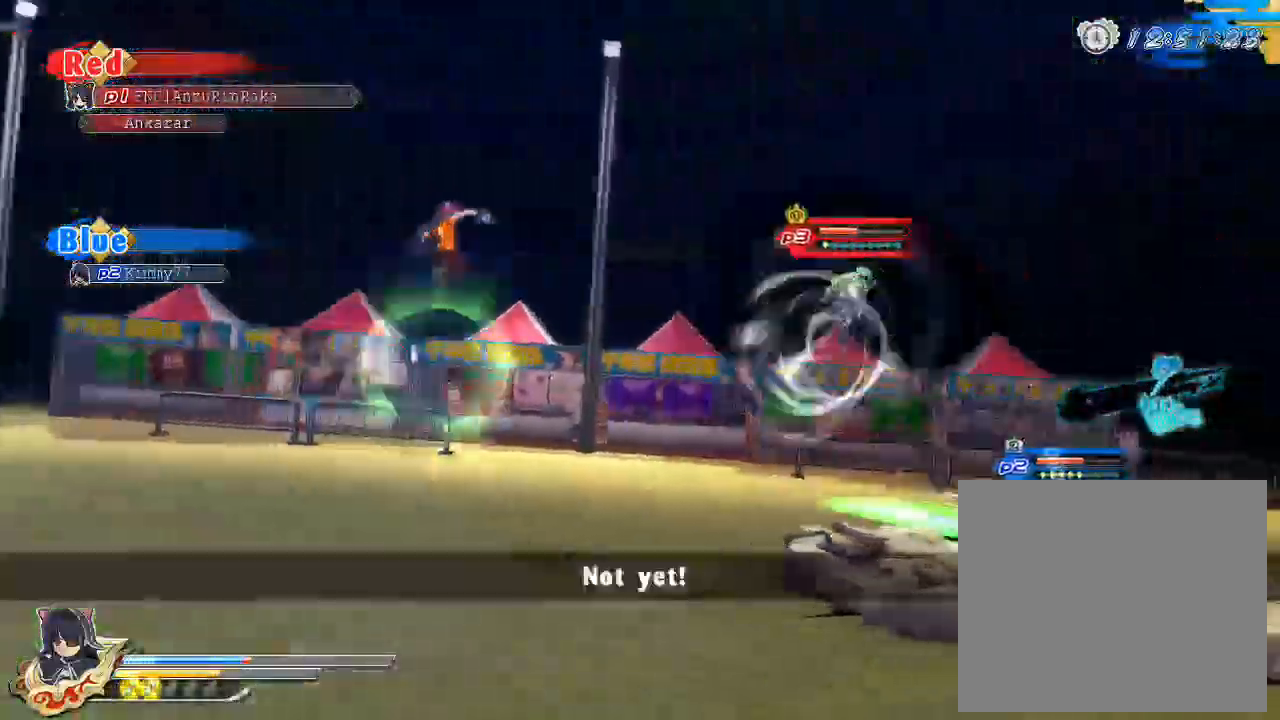
{"buttons": ["TRIANGLE"], "left_stick": "center", "right_stick": "center", "events": [[33, "SQUARE", "up"], [217, "L2", "down"], [250, "L2", "up"], [483, "TRIANGLE", "down"]]}
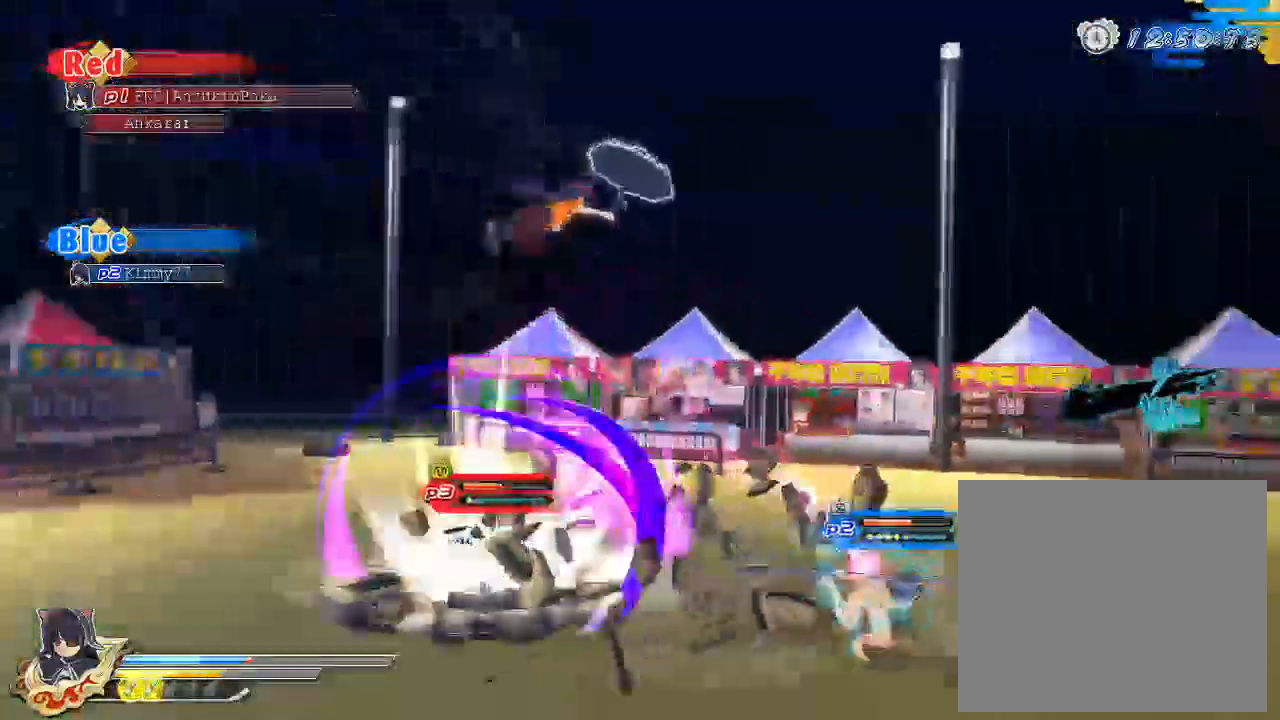
{"buttons": [], "left_stick": "center", "right_stick": "center", "events": [[133, "TRIANGLE", "up"], [267, "L2", "down"], [317, "L2", "up"]]}
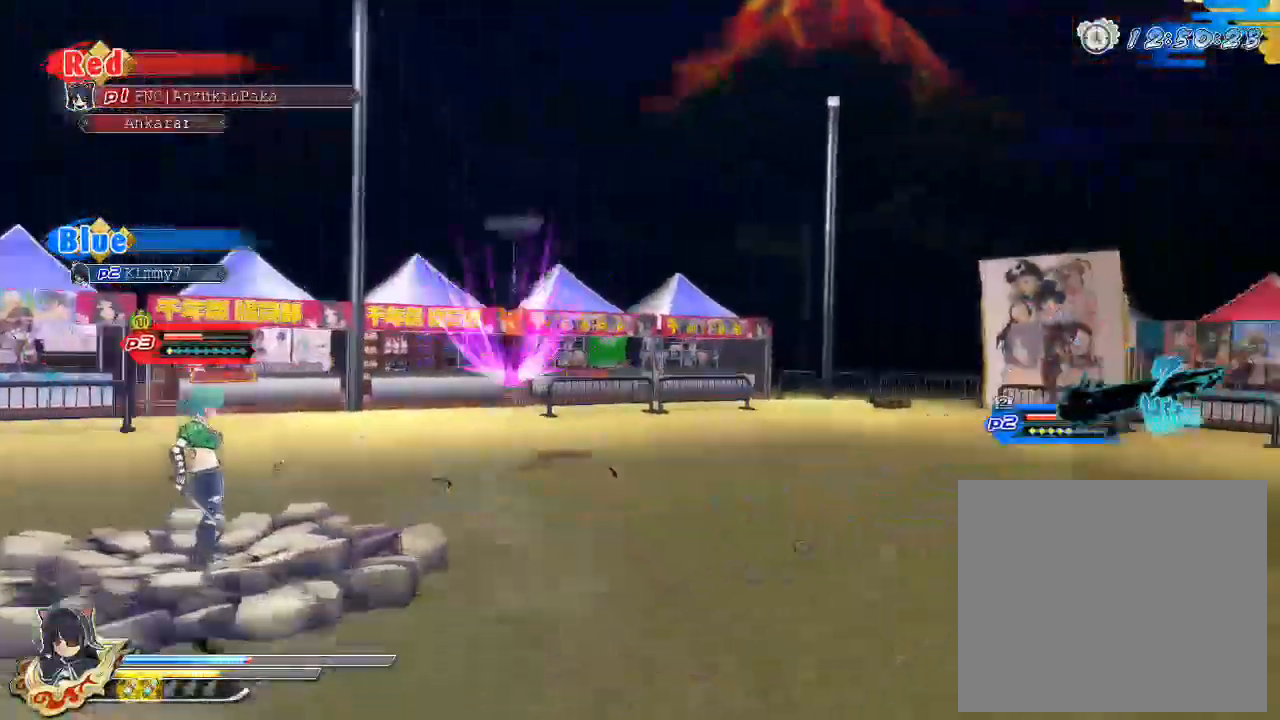
{"buttons": [], "left_stick": "center", "right_stick": "center", "events": []}
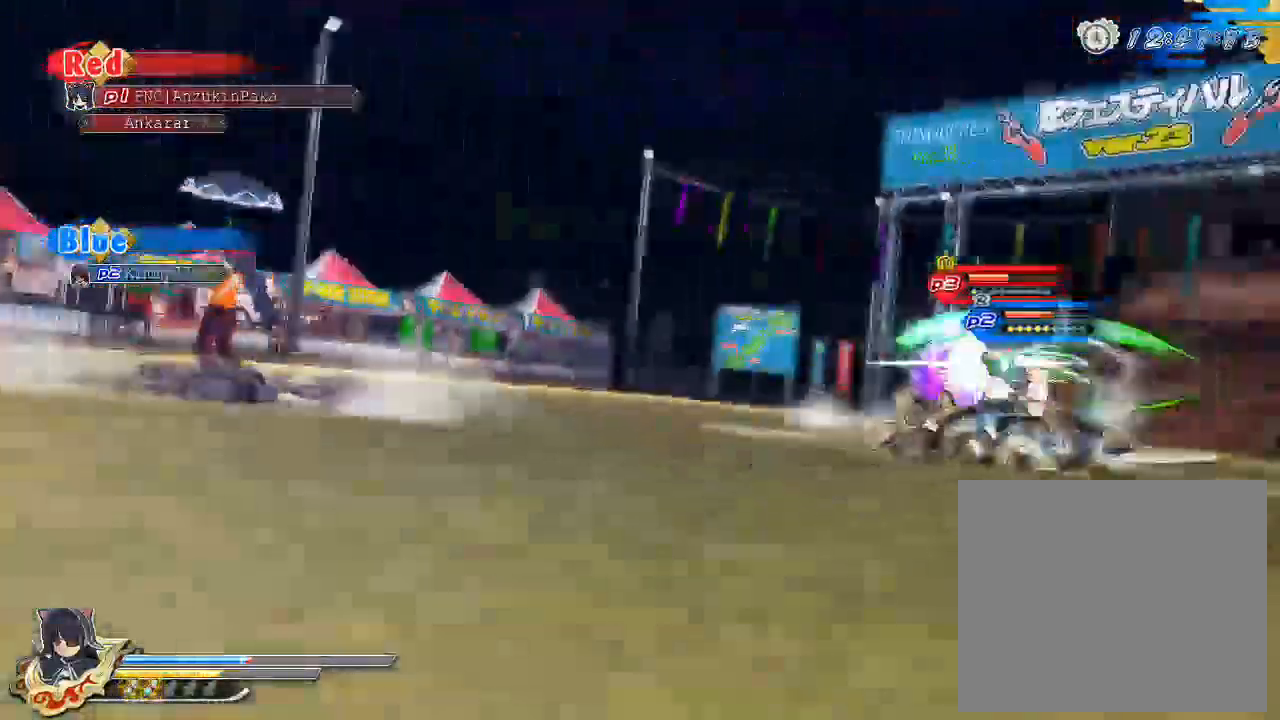
{"buttons": [], "left_stick": "center", "right_stick": "center", "events": []}
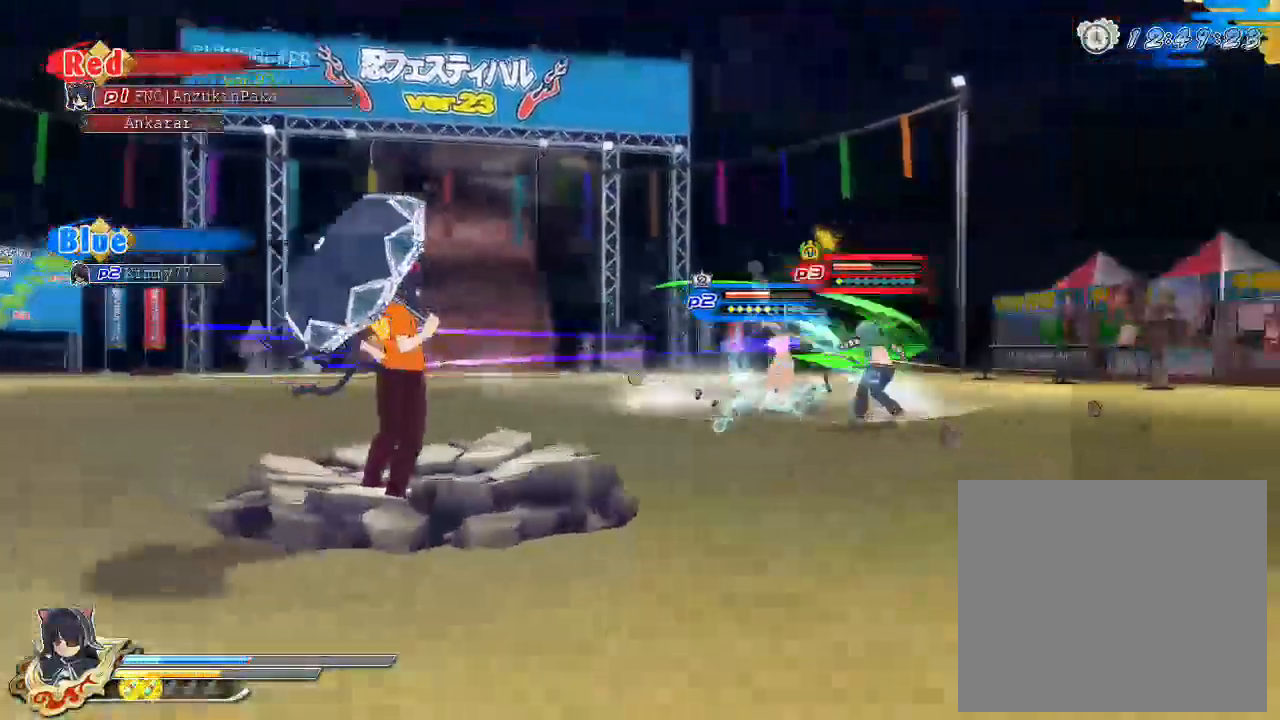
{"buttons": [], "left_stick": "center", "right_stick": "center", "events": [[217, "SQUARE", "down"], [317, "SQUARE", "up"]]}
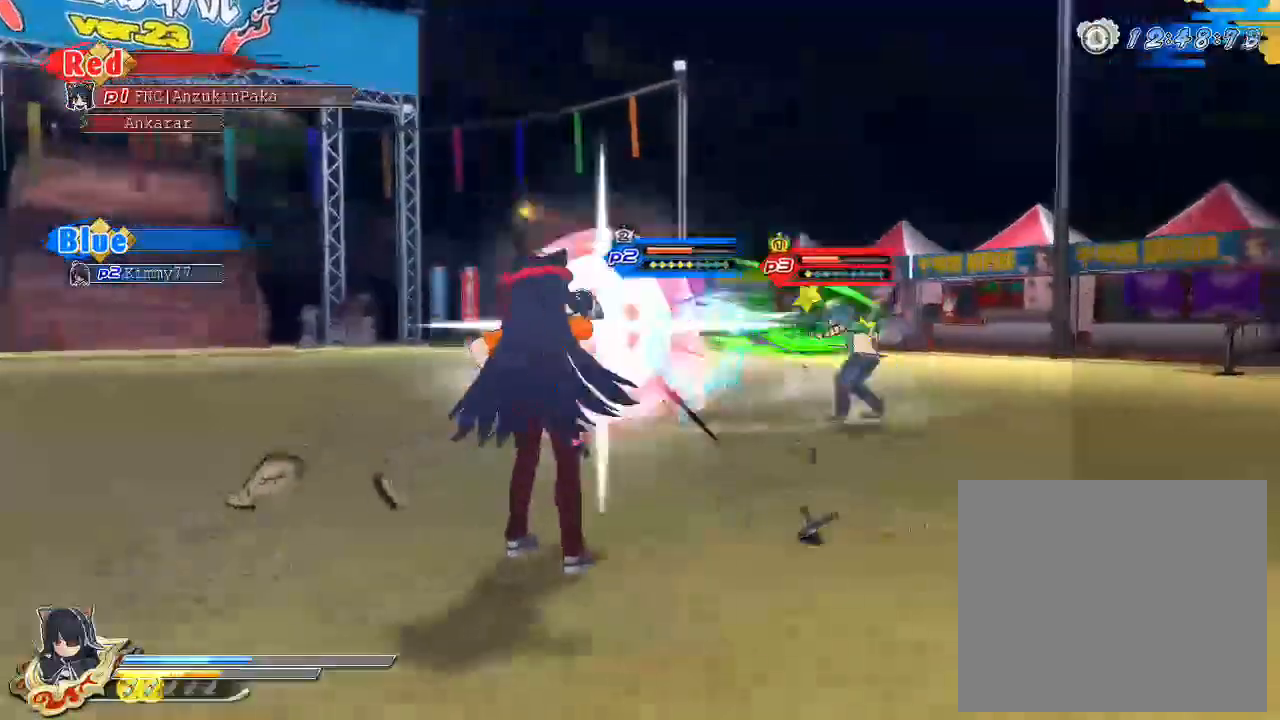
{"buttons": ["CROSS", "R1"], "left_stick": "center", "right_stick": "center", "events": [[33, "CROSS", "down"], [50, "R1", "down"]]}
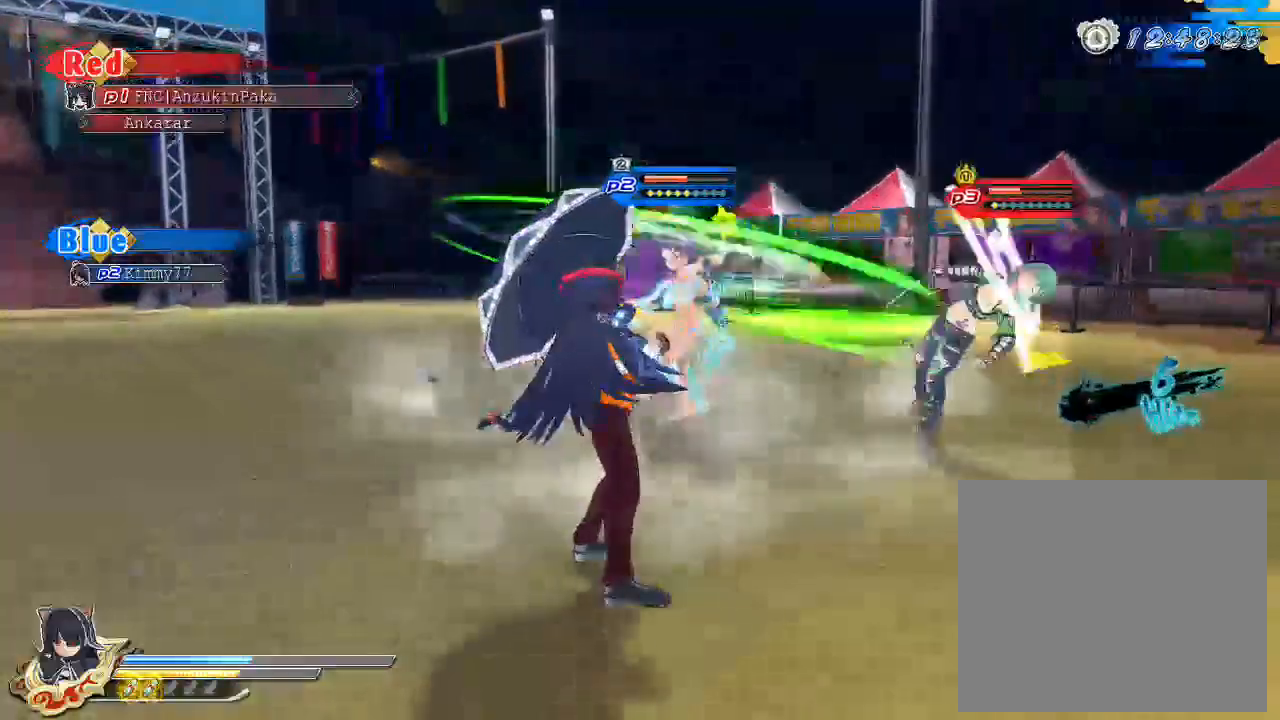
{"buttons": ["CROSS", "R1"], "left_stick": "center", "right_stick": "center", "events": [[250, "DPAD_DOWN", "down"], [367, "DPAD_DOWN", "up"]]}
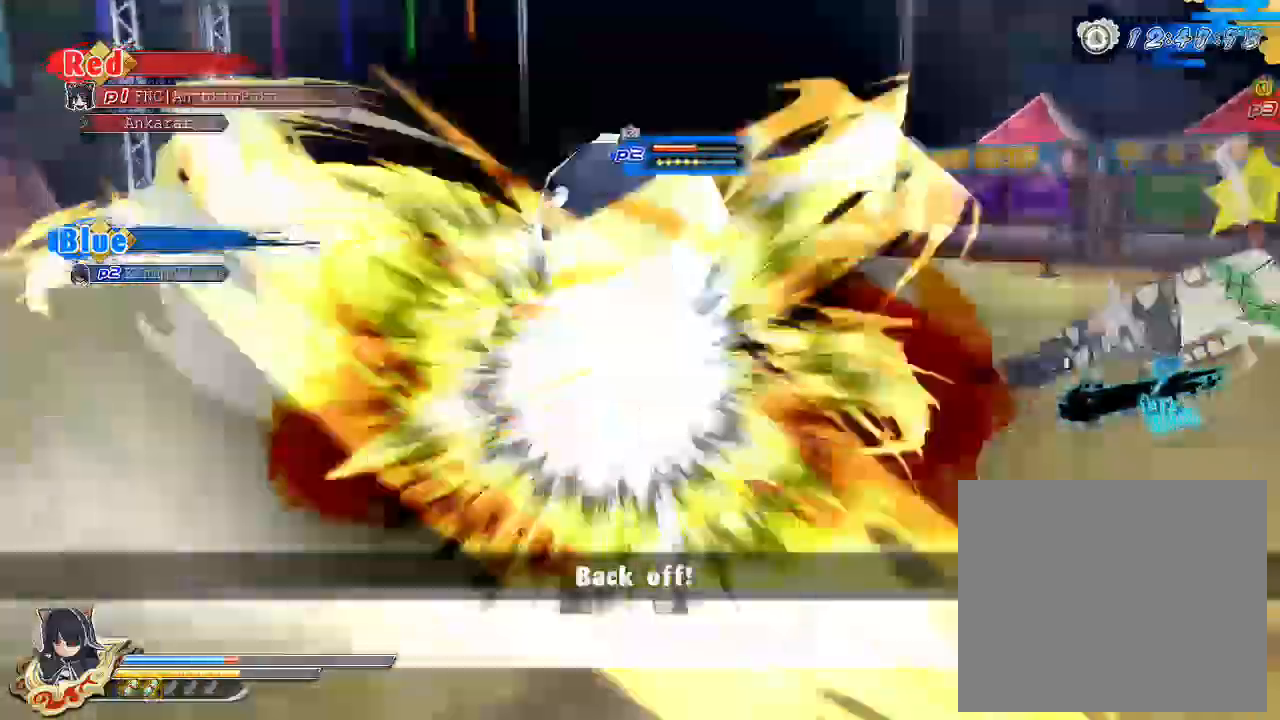
{"buttons": [], "left_stick": "center", "right_stick": "center", "events": [[167, "R1", "up"], [183, "CROSS", "up"], [283, "SQUARE", "down"], [450, "SQUARE", "up"]]}
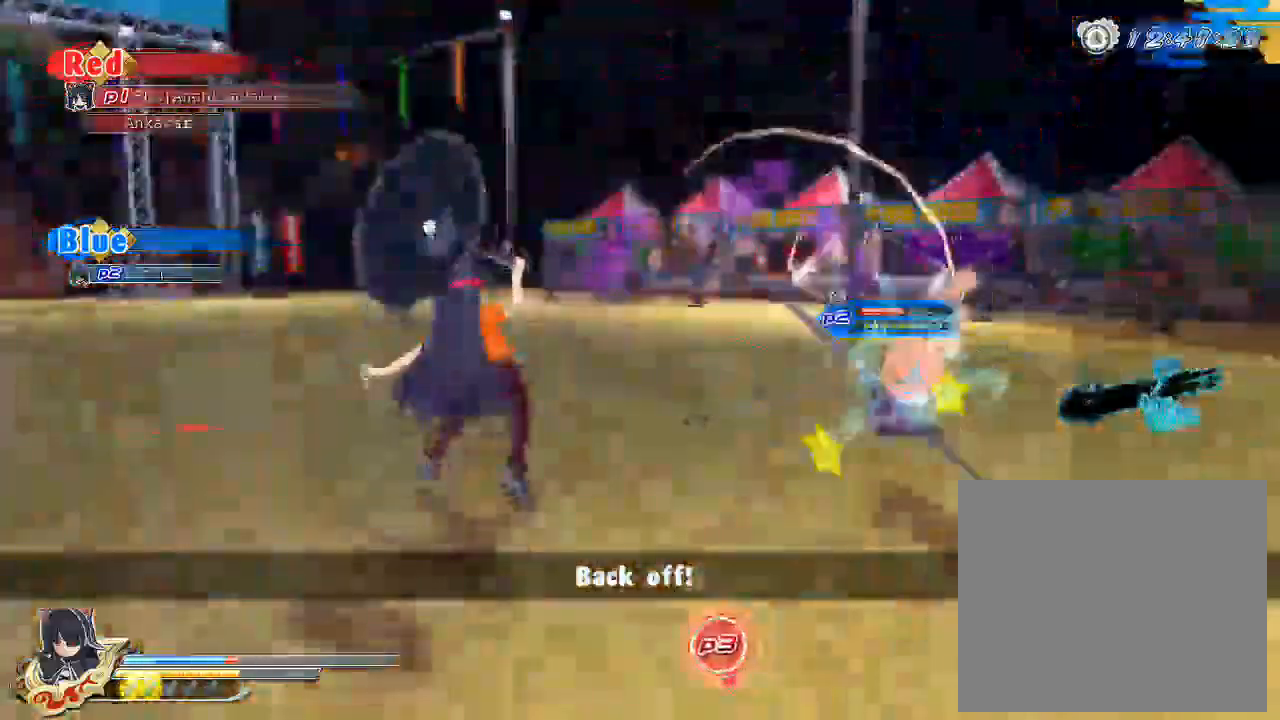
{"buttons": [], "left_stick": "center", "right_stick": "center", "events": [[33, "SQUARE", "down"], [150, "SQUARE", "up"], [250, "SQUARE", "down"], [350, "SQUARE", "up"], [417, "SQUARE", "down"], [500, "SQUARE", "up"]]}
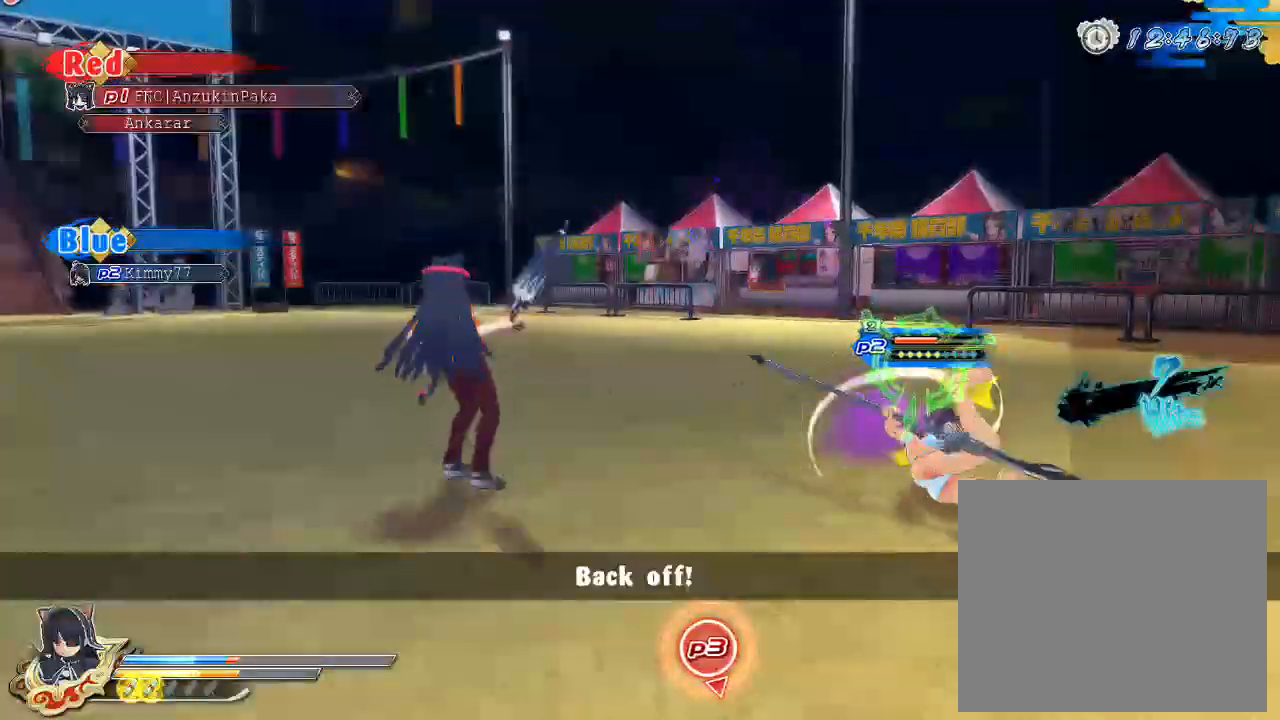
{"buttons": [], "left_stick": "center", "right_stick": "center", "events": [[83, "SQUARE", "down"], [183, "SQUARE", "up"], [250, "L2", "down"], [267, "R2", "down"], [283, "L2", "up"], [350, "SQUARE", "down"], [367, "R2", "up"], [433, "SQUARE", "up"]]}
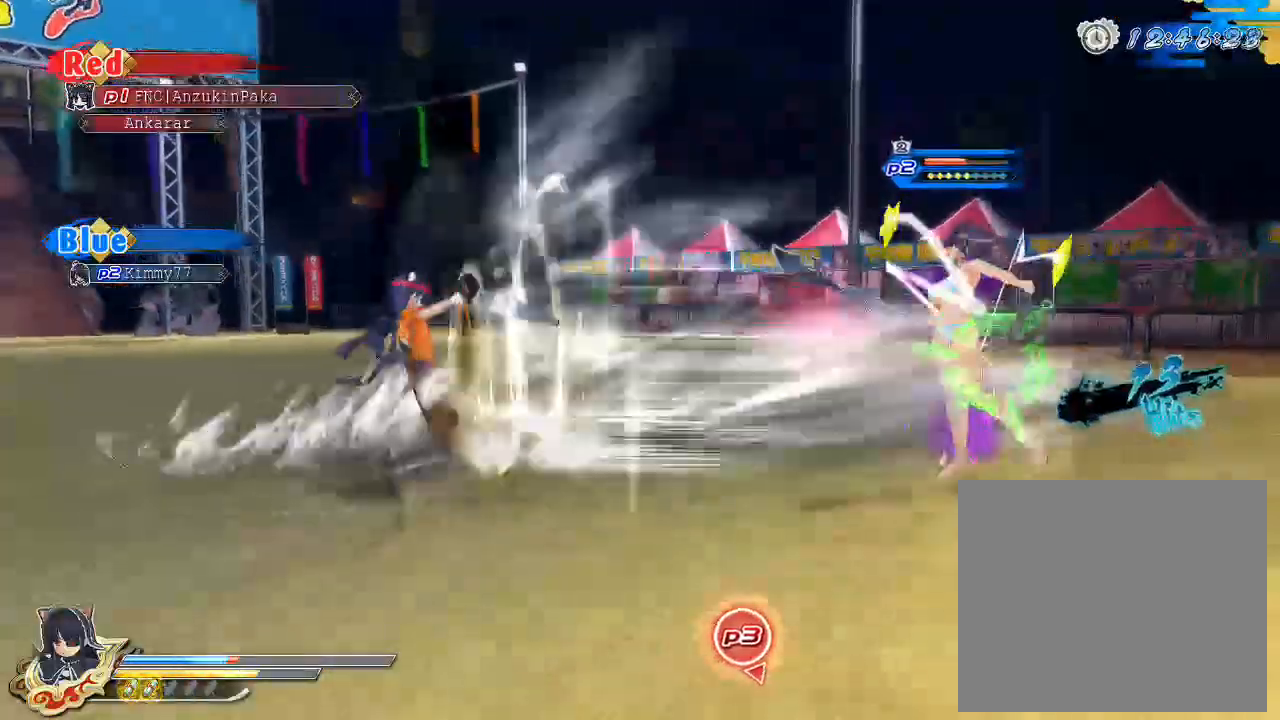
{"buttons": ["L2"], "left_stick": "center", "right_stick": "center", "events": [[17, "SQUARE", "down"], [150, "SQUARE", "up"], [233, "SQUARE", "down"], [417, "SQUARE", "up"], [500, "L2", "down"]]}
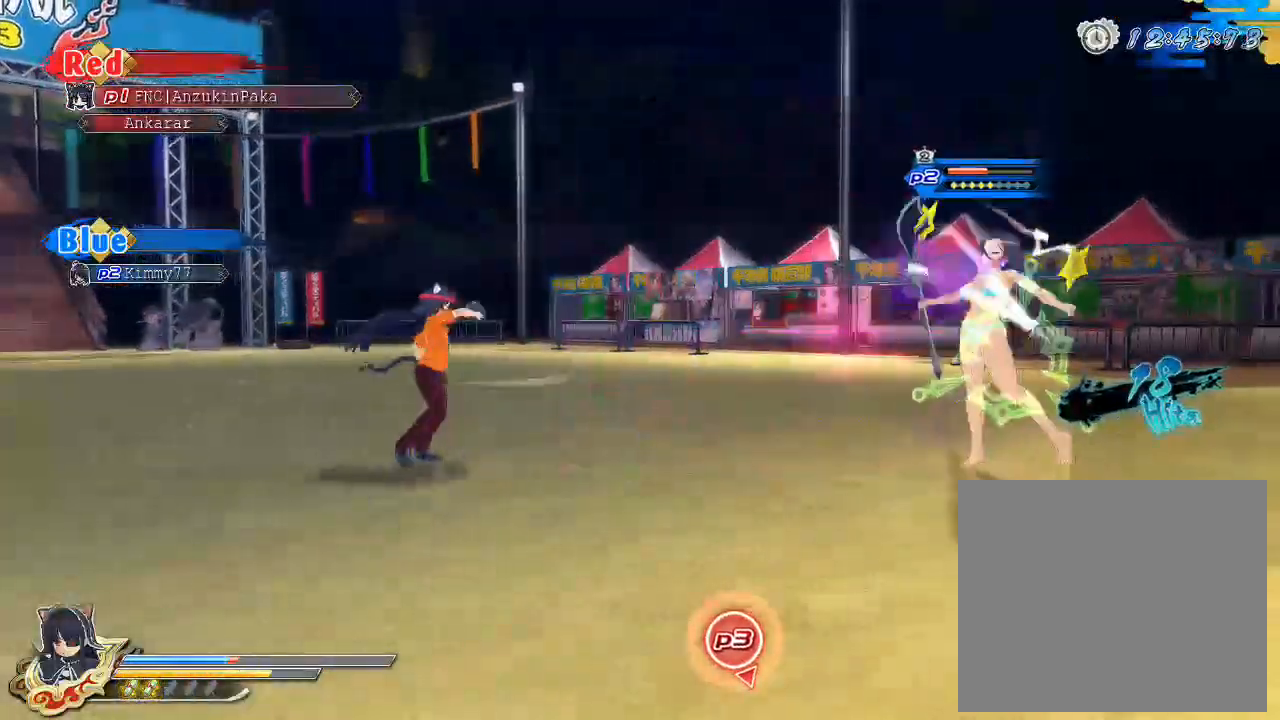
{"buttons": [], "left_stick": "center", "right_stick": "center", "events": [[33, "L2", "up"], [33, "R2", "down"], [83, "SQUARE", "down"], [150, "R2", "up"], [183, "SQUARE", "up"], [217, "SQUARE", "down"], [350, "SQUARE", "up"]]}
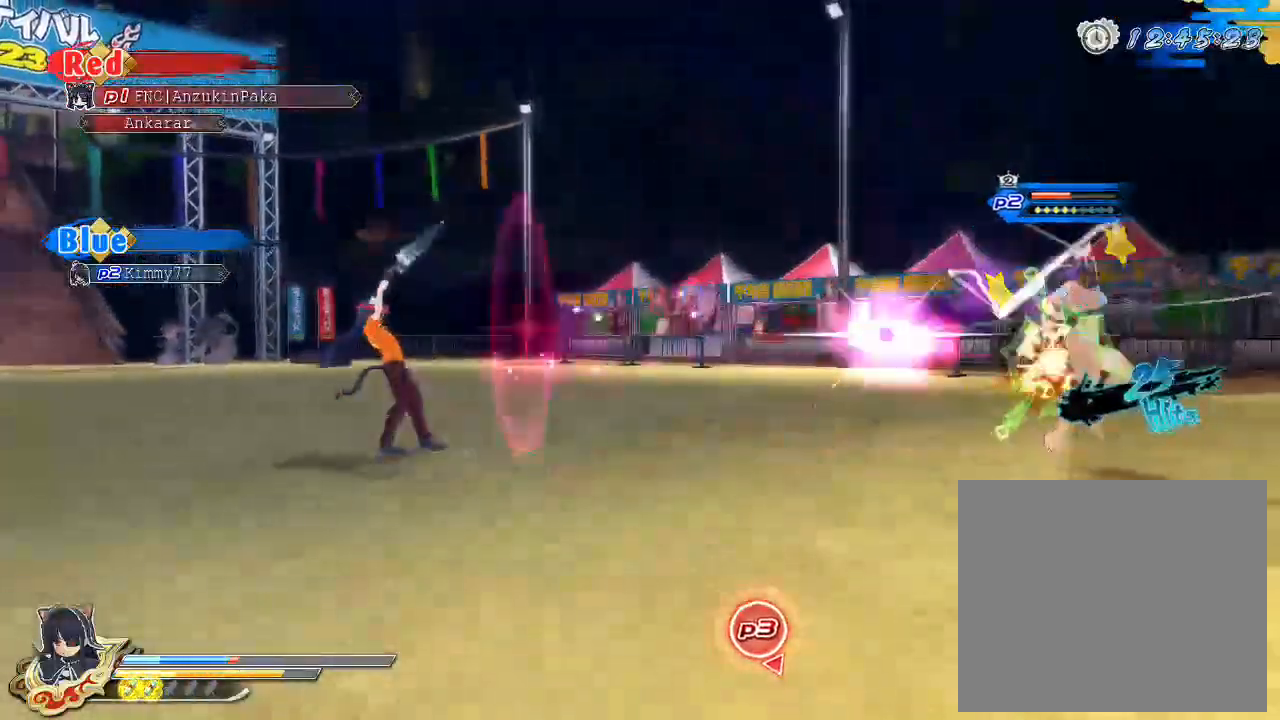
{"buttons": [], "left_stick": "center", "right_stick": "center", "events": [[33, "SQUARE", "down"], [267, "SQUARE", "up"], [333, "L2", "down"], [367, "L2", "up"], [367, "R2", "down"], [400, "SQUARE", "down"], [450, "R2", "up"], [483, "SQUARE", "up"]]}
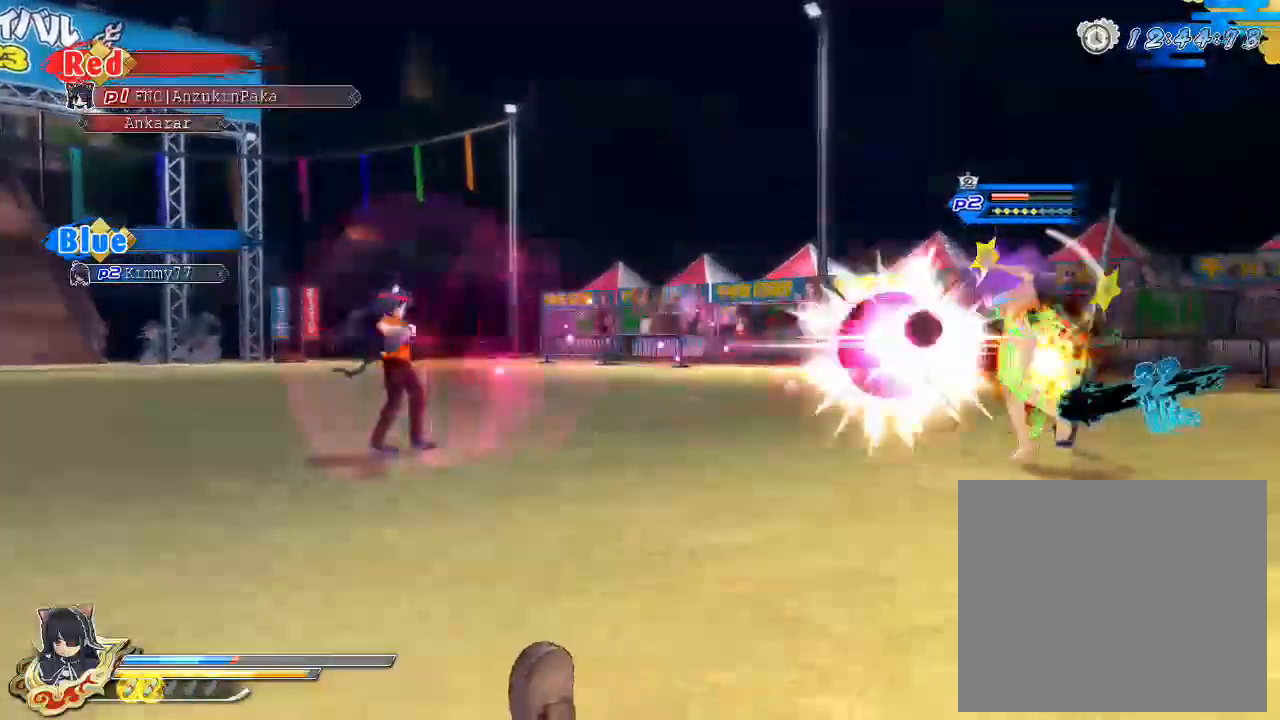
{"buttons": ["SQUARE"], "left_stick": "center", "right_stick": "center", "events": [[33, "SQUARE", "down"], [100, "SQUARE", "up"], [233, "SQUARE", "down"]]}
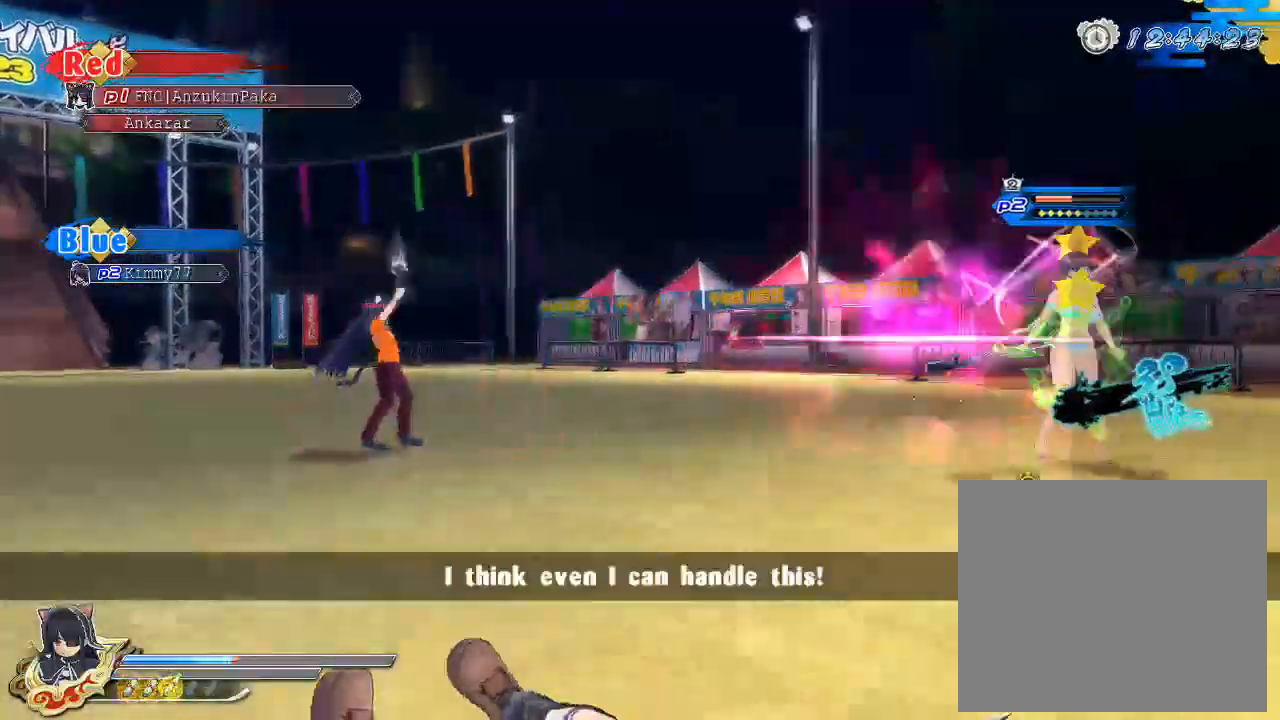
{"buttons": ["SQUARE"], "left_stick": "center", "right_stick": "center", "events": [[150, "SQUARE", "up"], [233, "SQUARE", "down"]]}
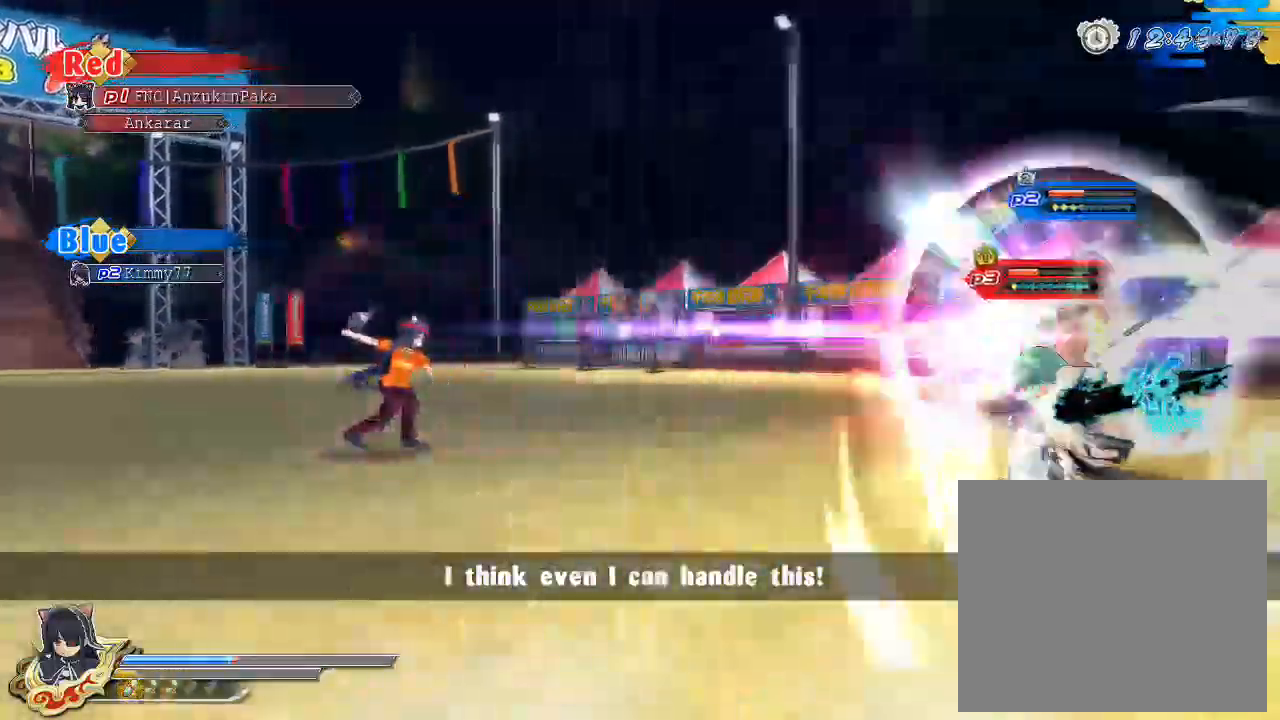
{"buttons": ["SQUARE"], "left_stick": "center", "right_stick": "center", "events": [[83, "SQUARE", "up"], [167, "CROSS", "down"], [233, "R1", "down"], [233, "SQUARE", "down"], [400, "CROSS", "up"], [400, "R1", "up"], [400, "SQUARE", "up"], [483, "SQUARE", "down"]]}
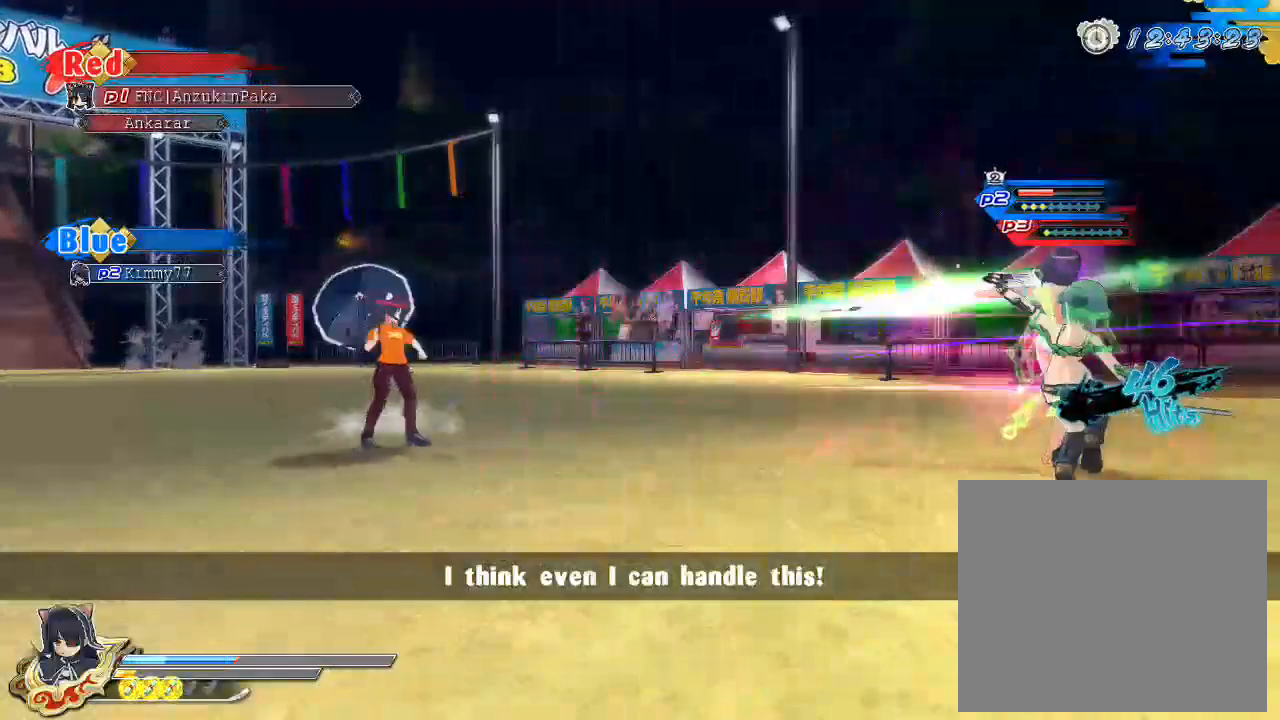
{"buttons": ["CROSS", "SQUARE", "R1"], "left_stick": "left", "right_stick": "center", "events": [[100, "SQUARE", "up"], [350, "CROSS", "down"], [383, "R1", "down"], [433, "left_stick", "left"], [450, "SQUARE", "down"]]}
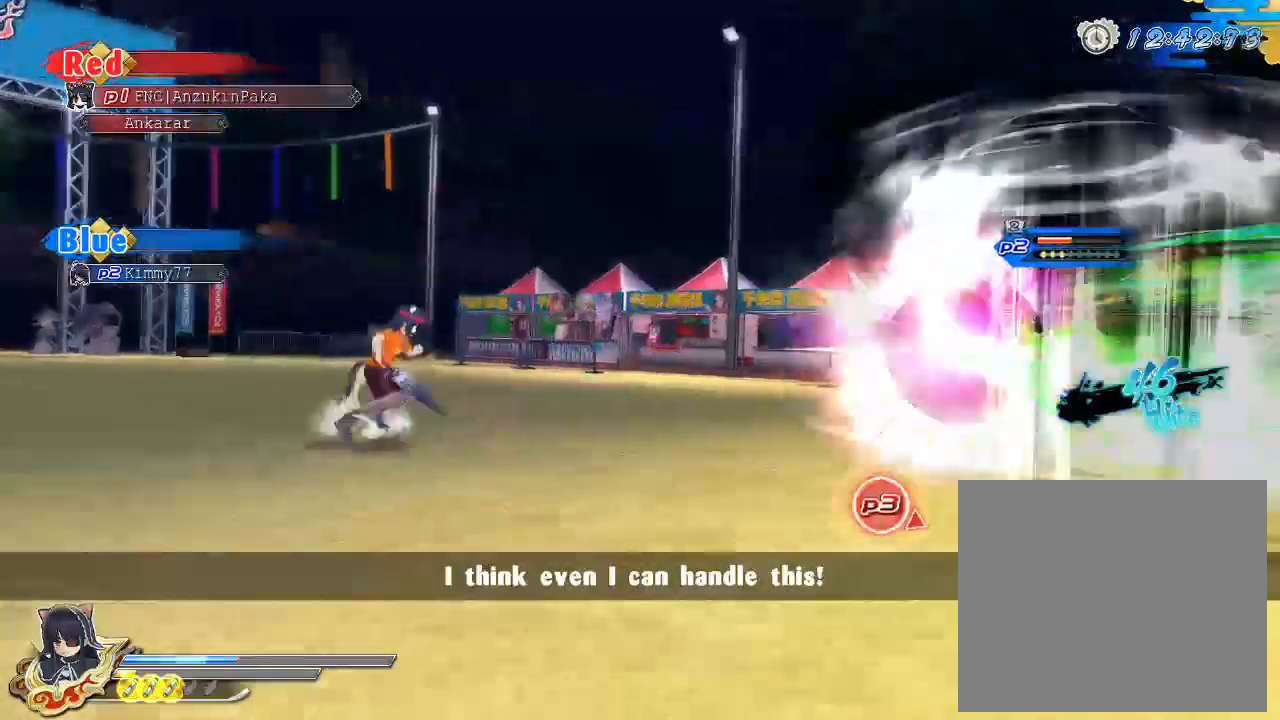
{"buttons": [], "left_stick": "left", "right_stick": "center", "events": [[33, "SQUARE", "up"], [50, "R1", "up"], [83, "CROSS", "up"], [150, "CROSS", "down"], [350, "CROSS", "up"]]}